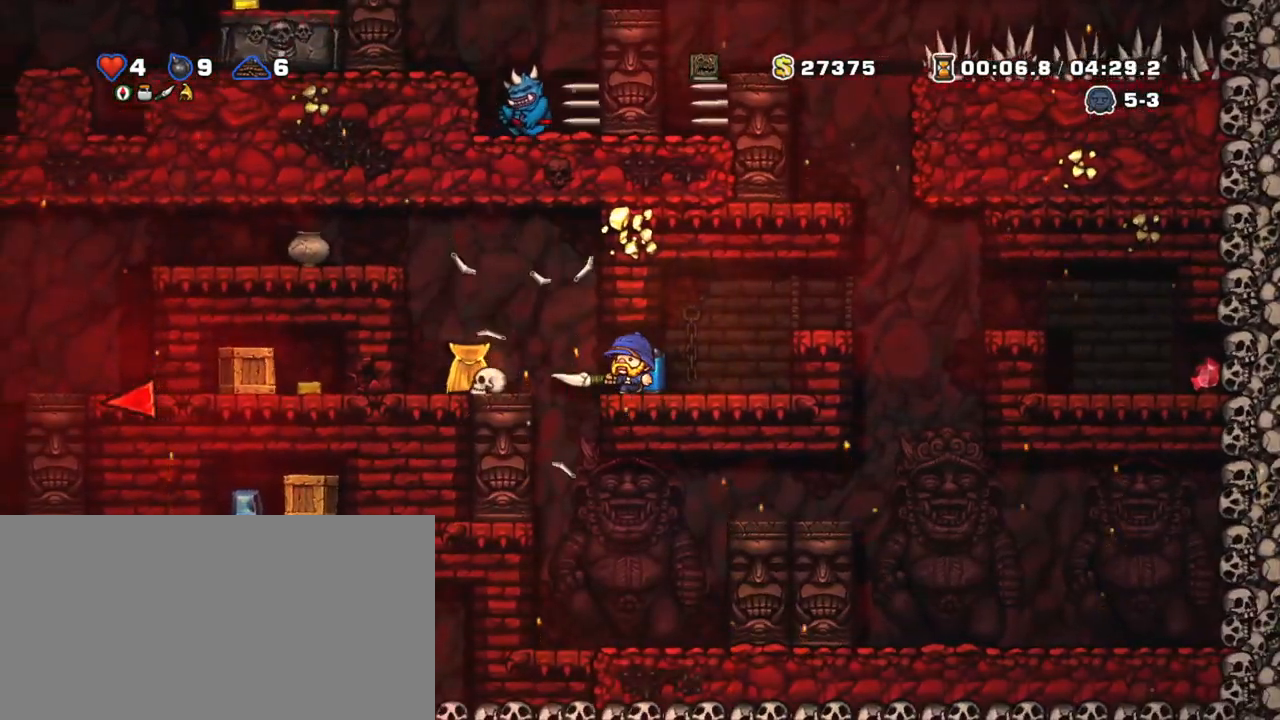
Gameplay with keyboard; each line is a JSON object with the keys held at the frame after it. "events" lists presses ("down") and releases ("up") of "a", "down", "escape", "left", "right", "s", "shift", "space", "tab", "up", "x" and "z" between this image and that frame as [ms after this image, input, new state], when the widget could be followed in between. No other keys are recorded. Mouse input is not recorded.
{"keys": ["left", "shift", "z"], "events": [[183, "z", "down"], [233, "left", "up"], [233, "z", "up"], [333, "left", "down"], [333, "z", "down"]]}
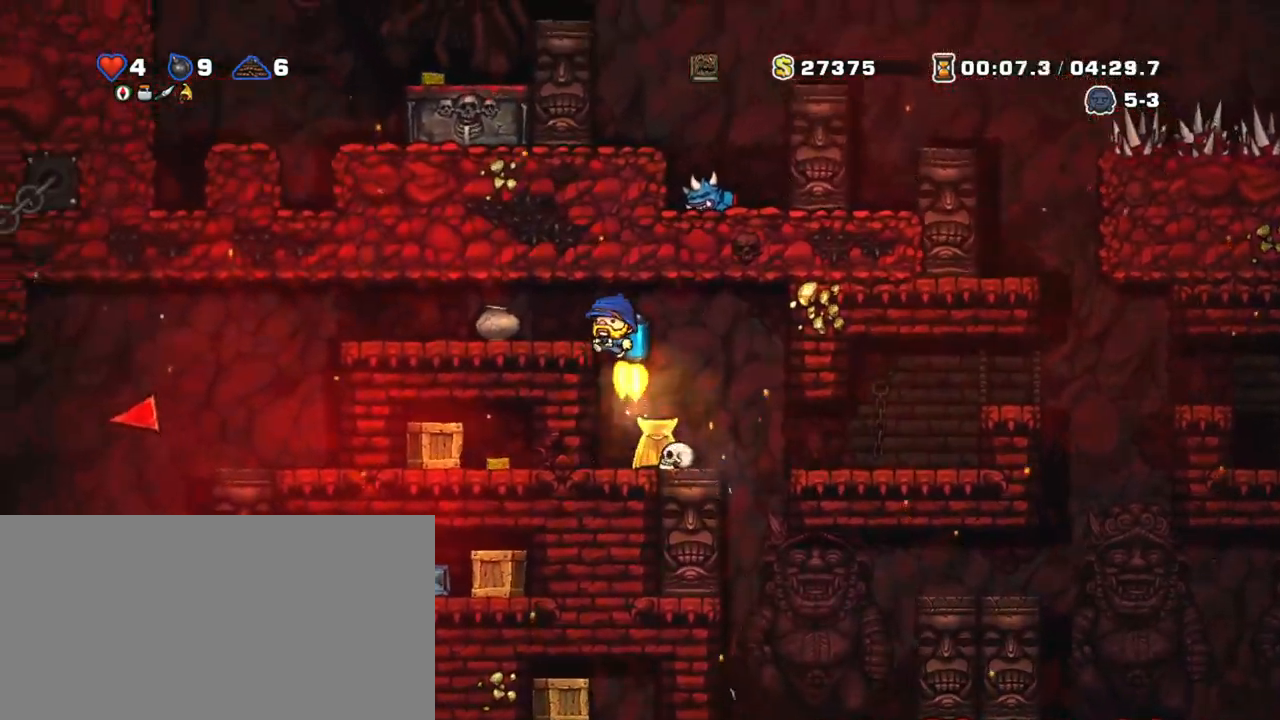
{"keys": ["left", "shift"], "events": [[133, "z", "up"]]}
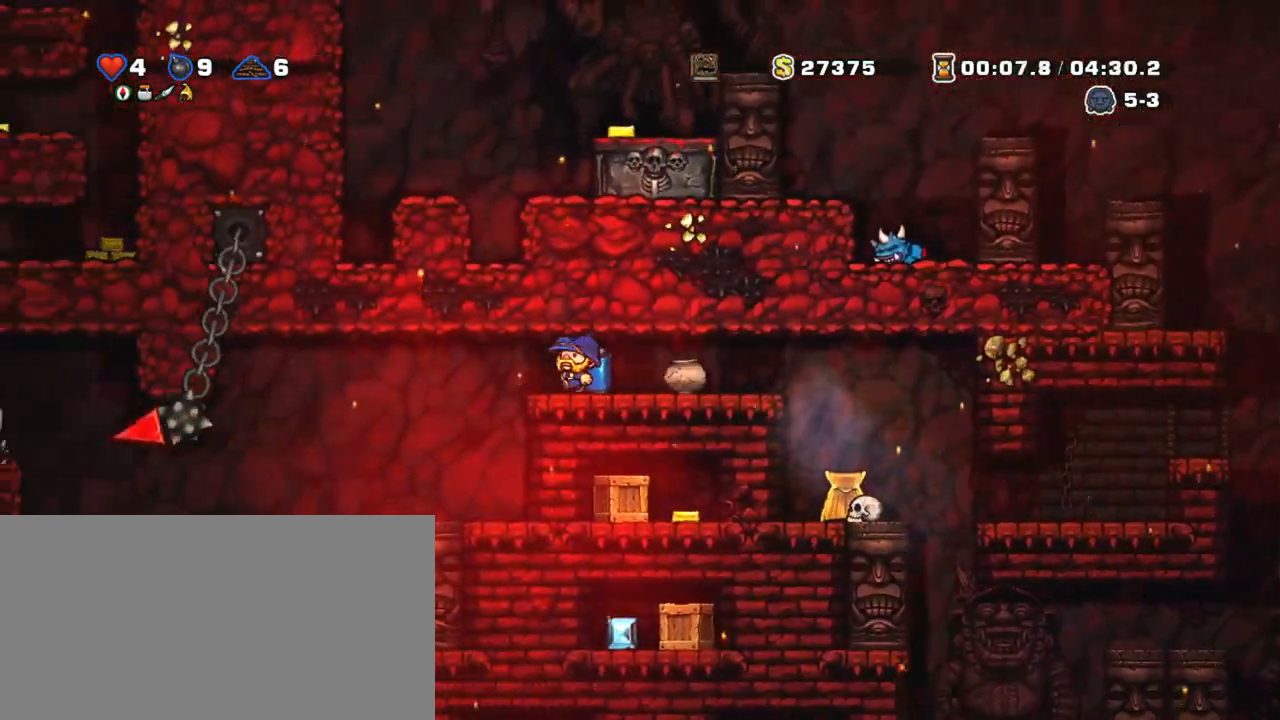
{"keys": ["left", "shift"], "events": [[133, "left", "up"], [400, "left", "down"]]}
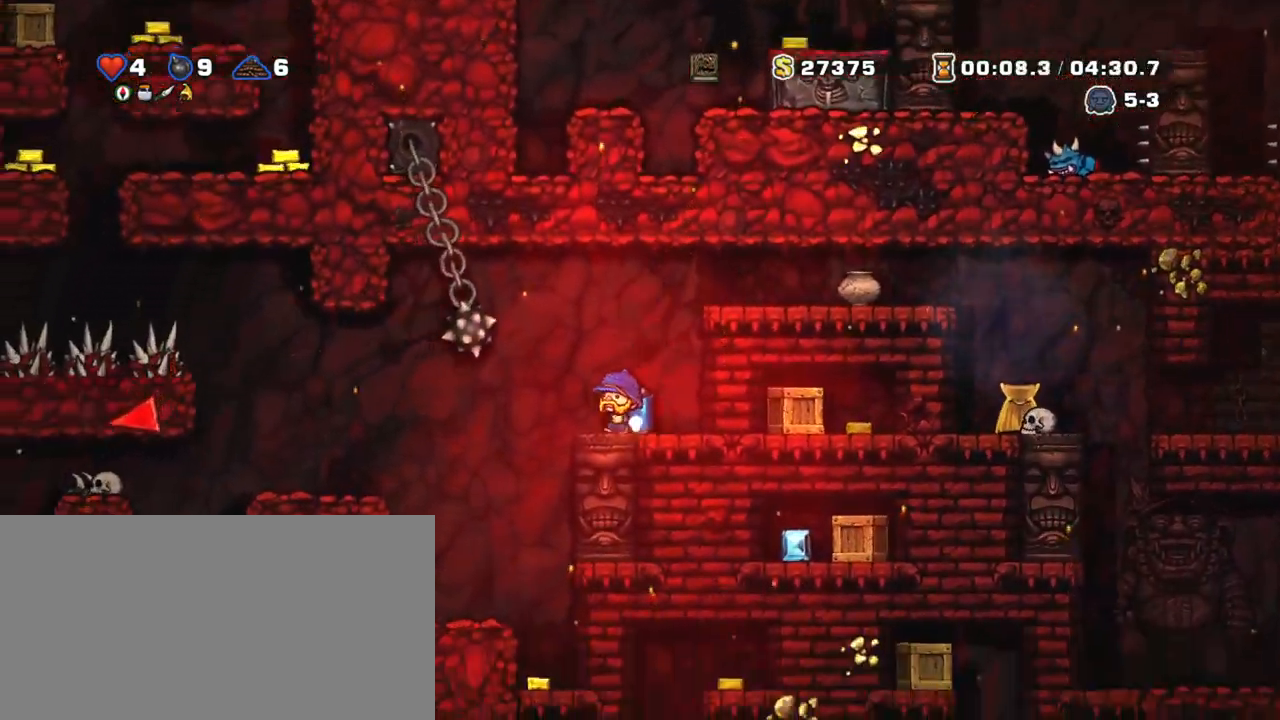
{"keys": ["shift"], "events": [[233, "z", "down"], [283, "z", "up"], [333, "left", "up"]]}
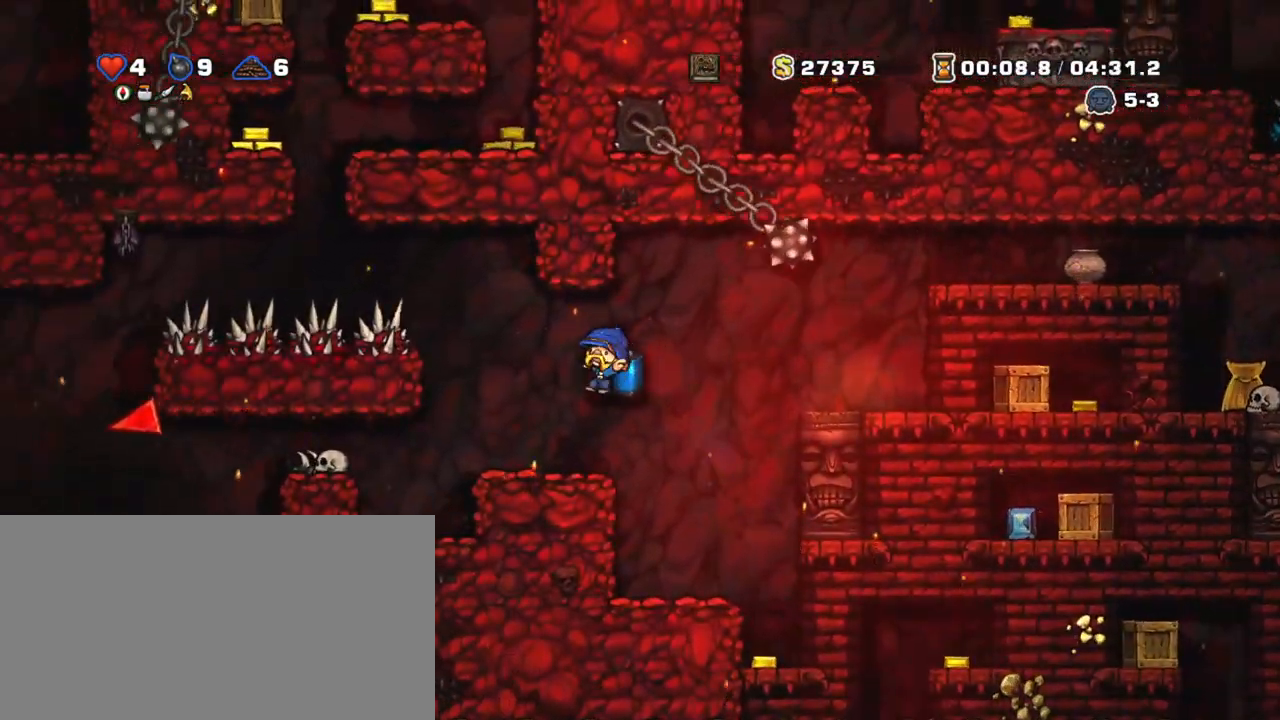
{"keys": ["left", "shift"], "events": [[33, "left", "down"], [200, "x", "down"], [283, "x", "up"], [433, "z", "down"], [483, "z", "up"]]}
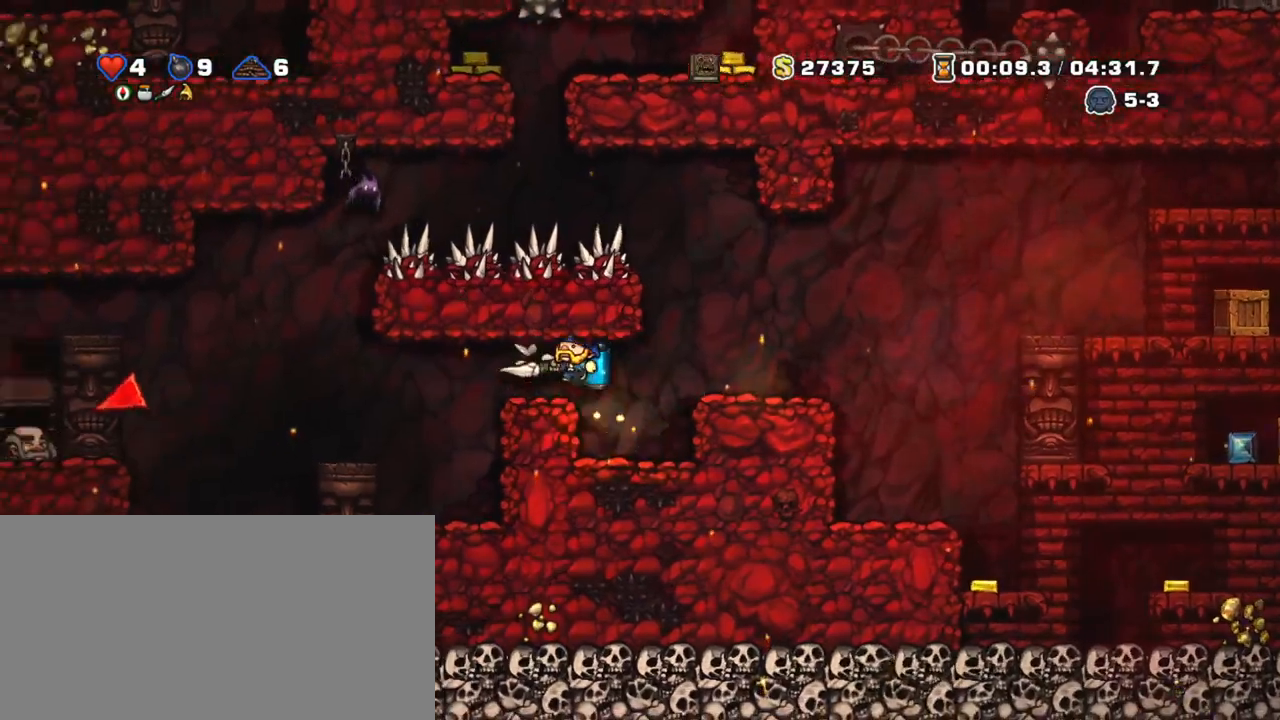
{"keys": ["left", "shift"], "events": [[83, "z", "down"], [283, "left", "up"], [333, "left", "down"], [383, "left", "up"], [383, "z", "up"], [400, "left", "down"]]}
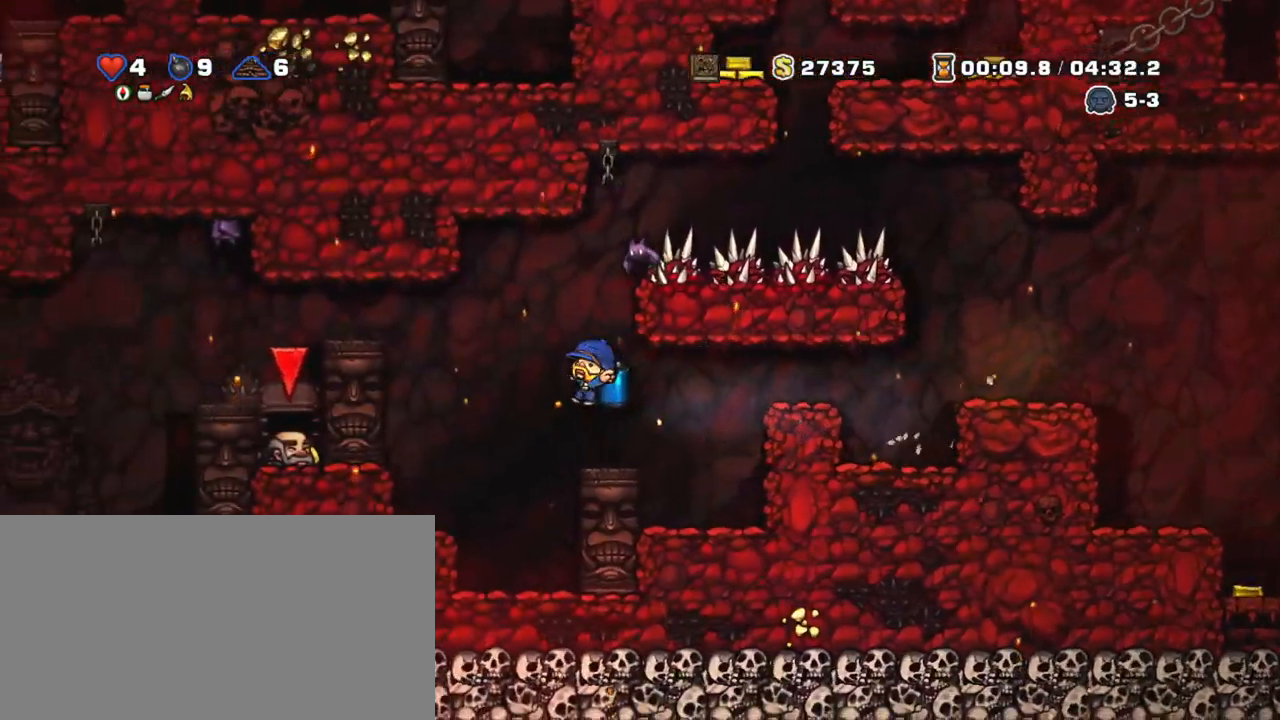
{"keys": ["shift"], "events": [[83, "left", "up"], [133, "z", "down"], [183, "z", "up"]]}
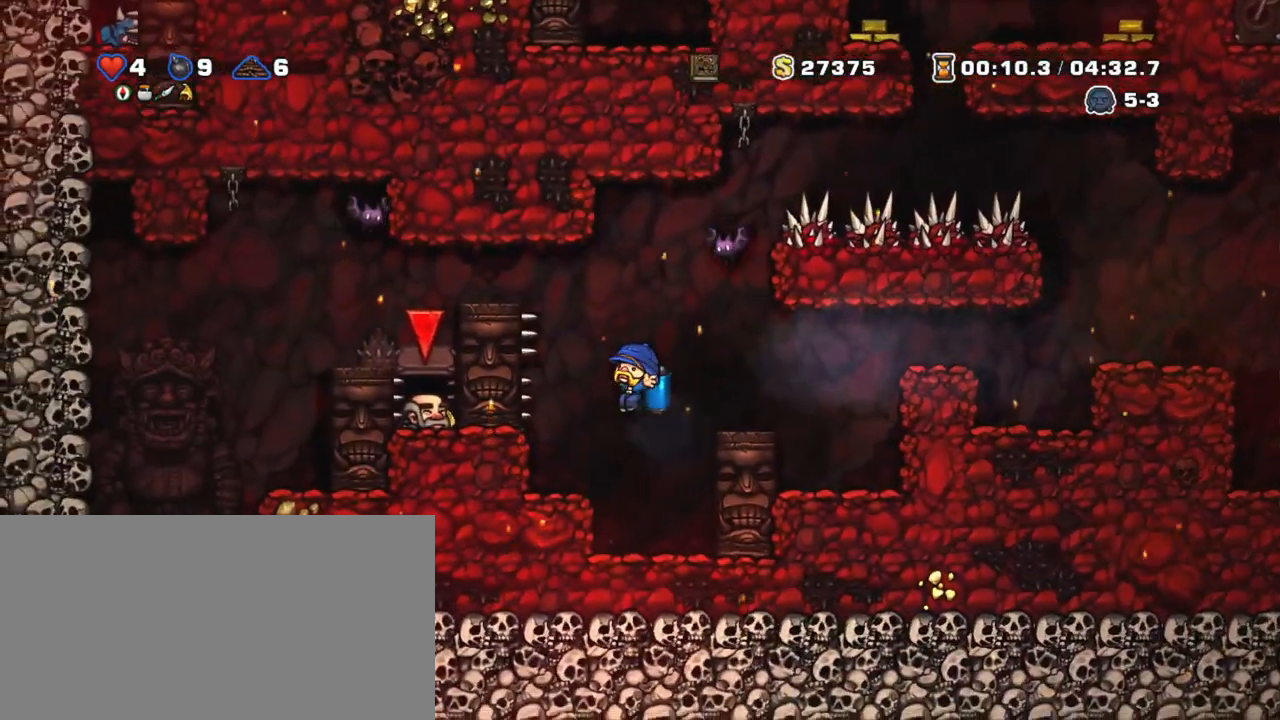
{"keys": ["shift", "x", "z"], "events": [[33, "z", "down"], [100, "z", "up"], [250, "left", "down"], [300, "z", "down"], [450, "x", "down"], [483, "left", "up"]]}
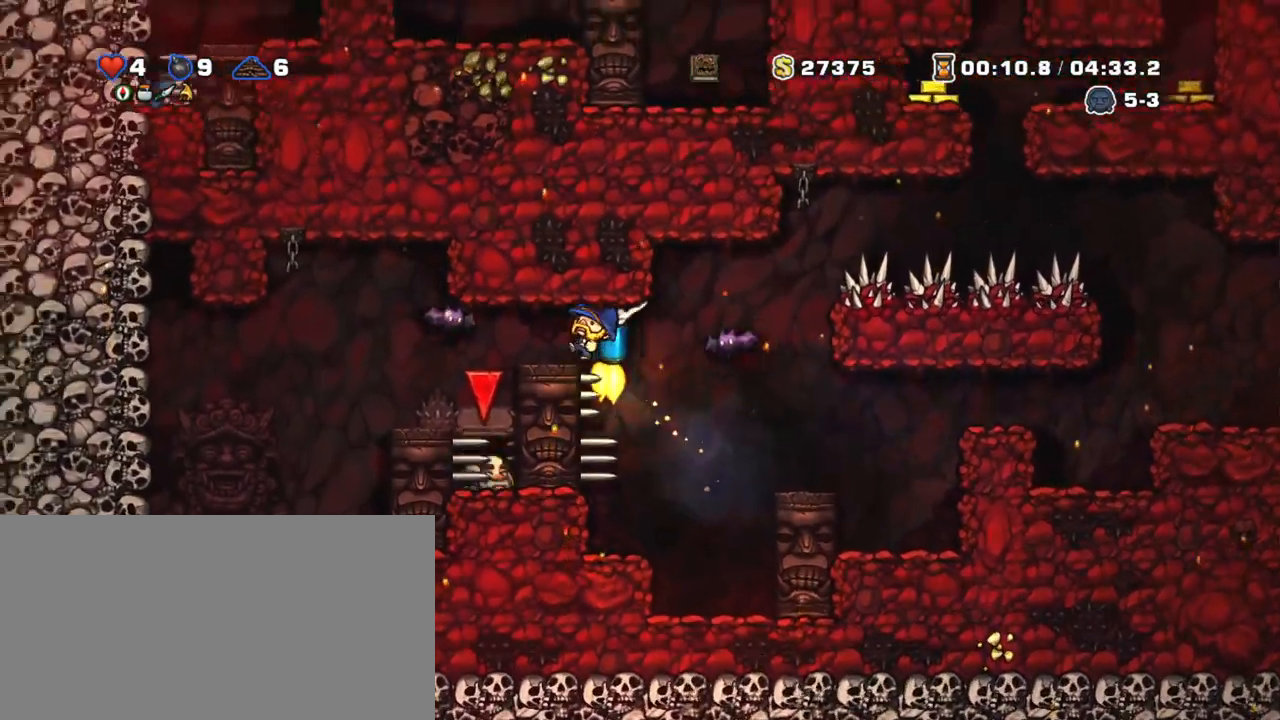
{"keys": [], "events": [[33, "x", "up"], [83, "left", "down"], [133, "left", "up"], [283, "left", "down"], [333, "left", "up"], [333, "shift", "up"], [333, "z", "up"], [350, "left", "down"], [500, "left", "up"]]}
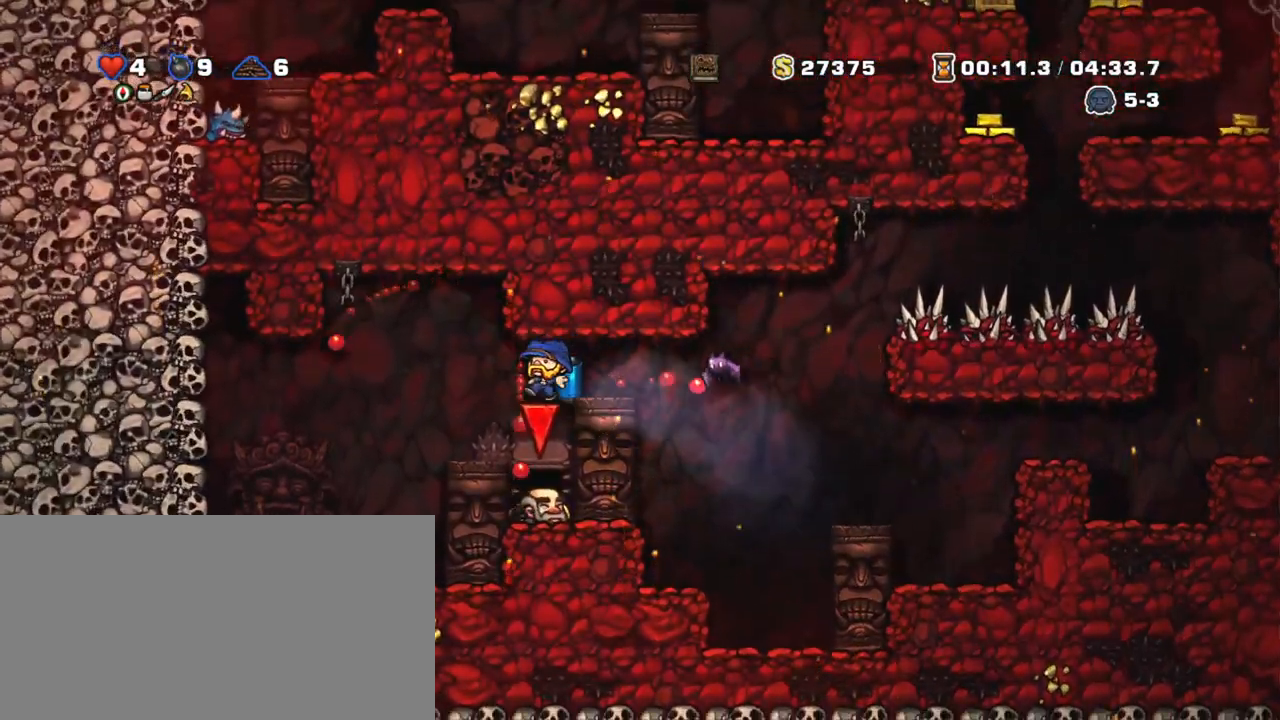
{"keys": ["space"], "events": [[50, "x", "down"], [100, "x", "up"], [233, "right", "down"], [333, "right", "up"], [383, "space", "down"], [433, "space", "up"], [483, "space", "down"]]}
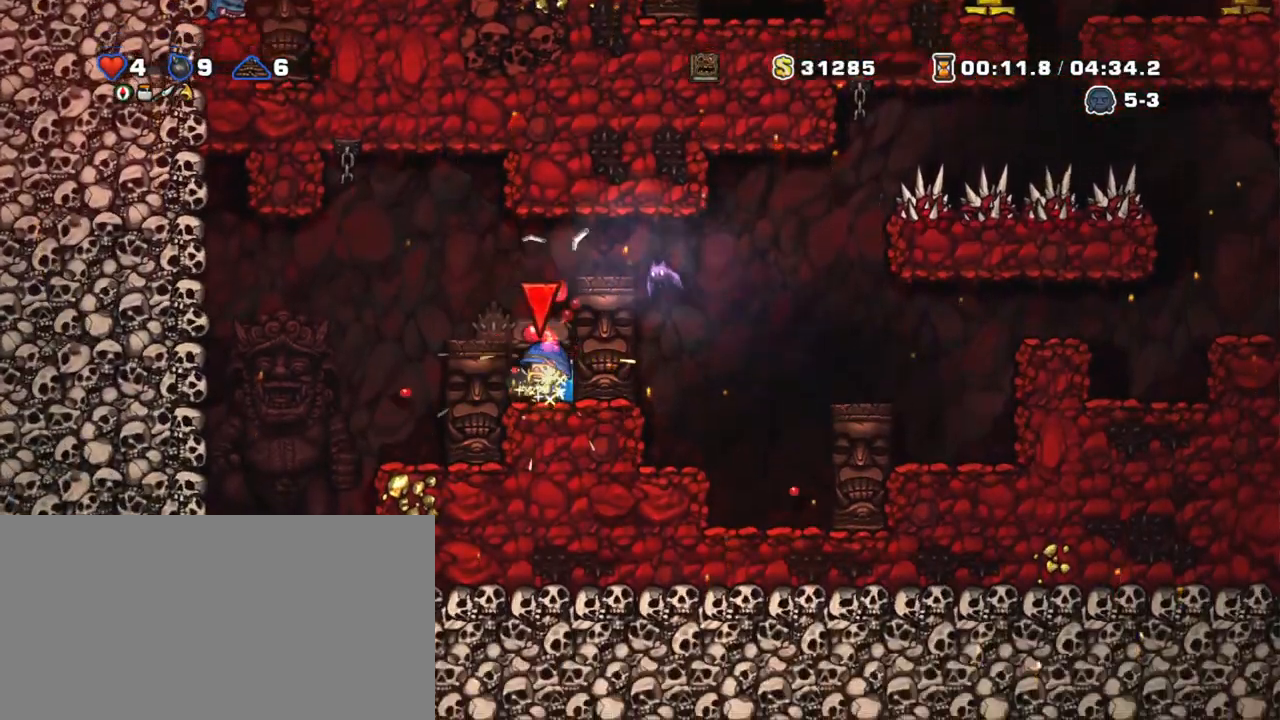
{"keys": [], "events": [[33, "space", "up"], [83, "space", "down"], [133, "space", "up"], [150, "space", "down"], [200, "space", "up"]]}
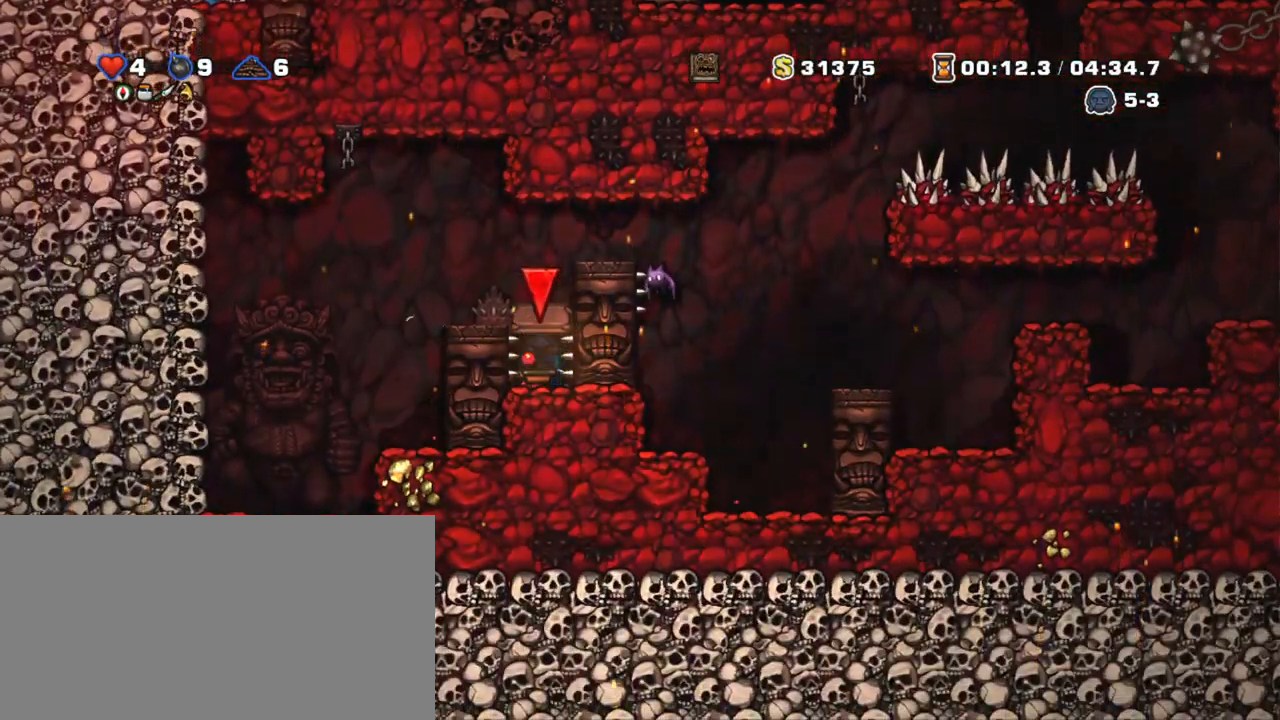
{"keys": [], "events": []}
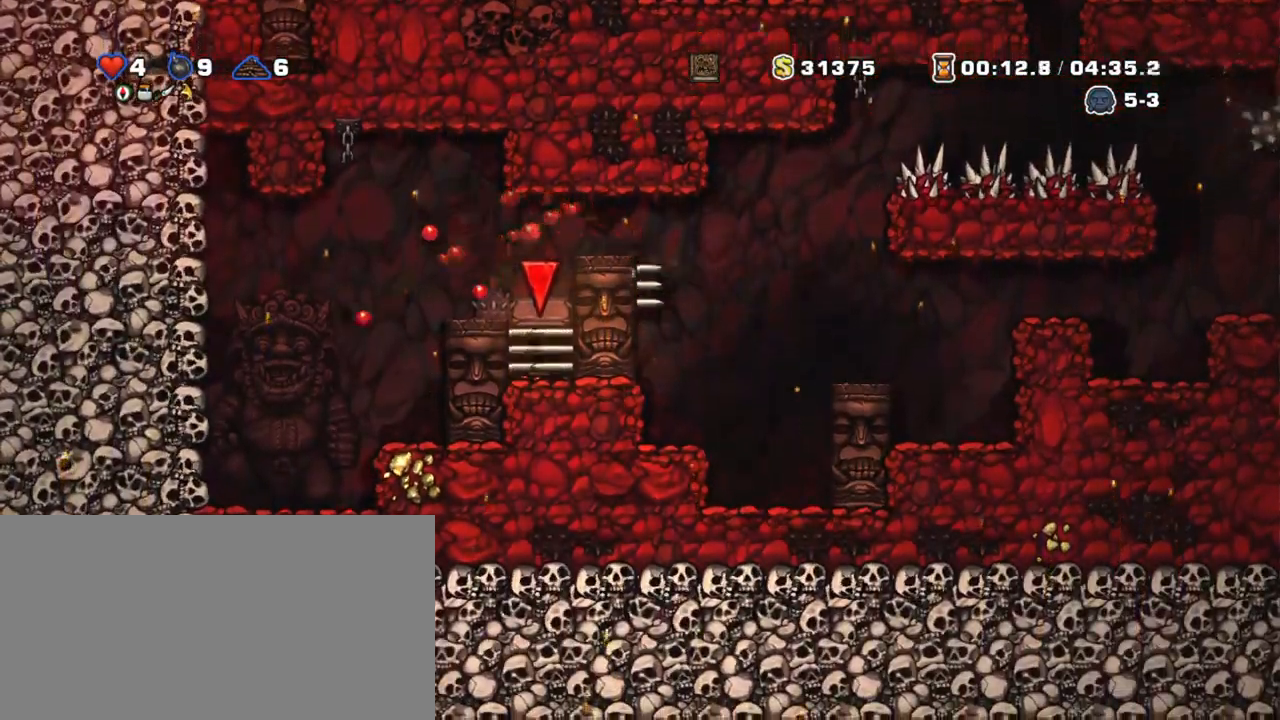
{"keys": [], "events": []}
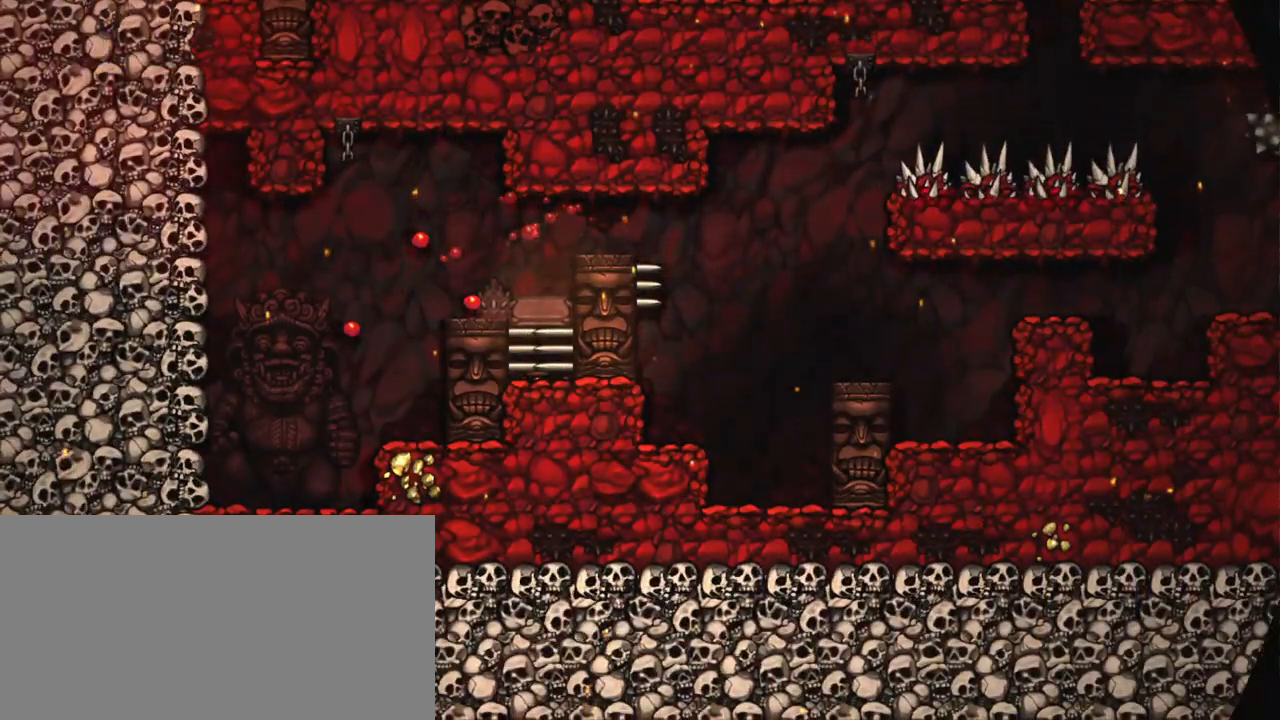
{"keys": [], "events": []}
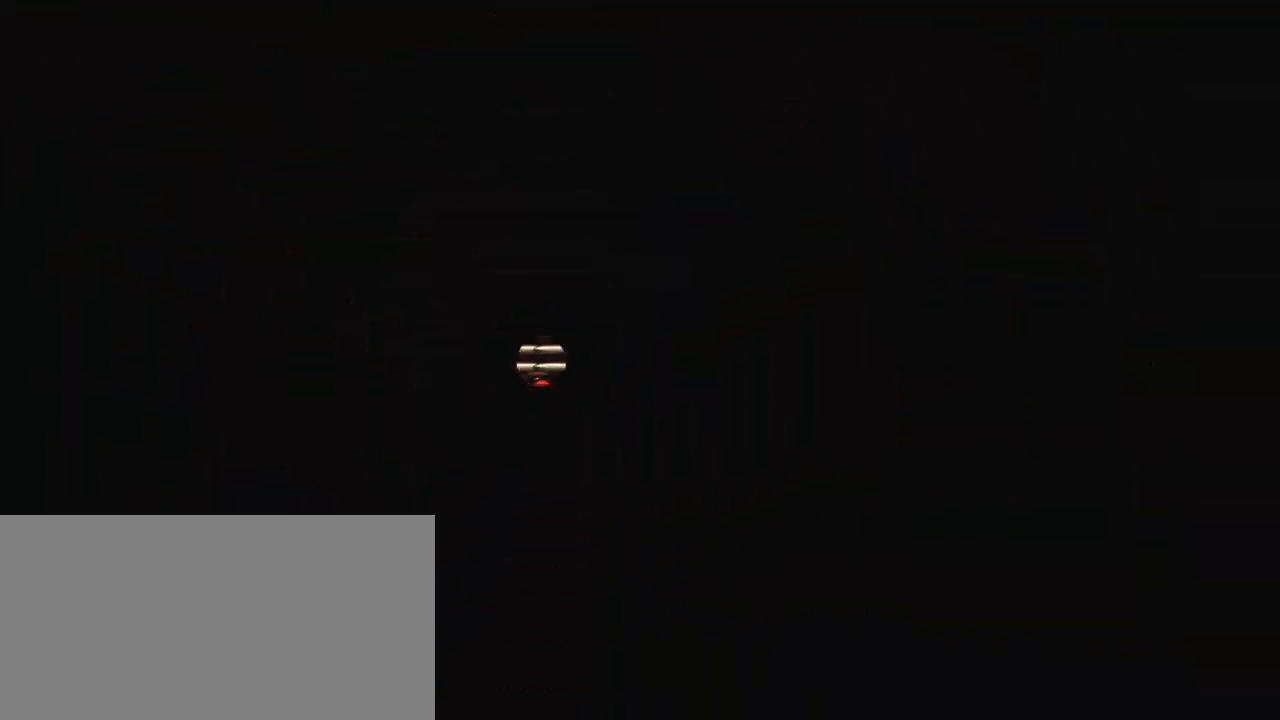
{"keys": [], "events": []}
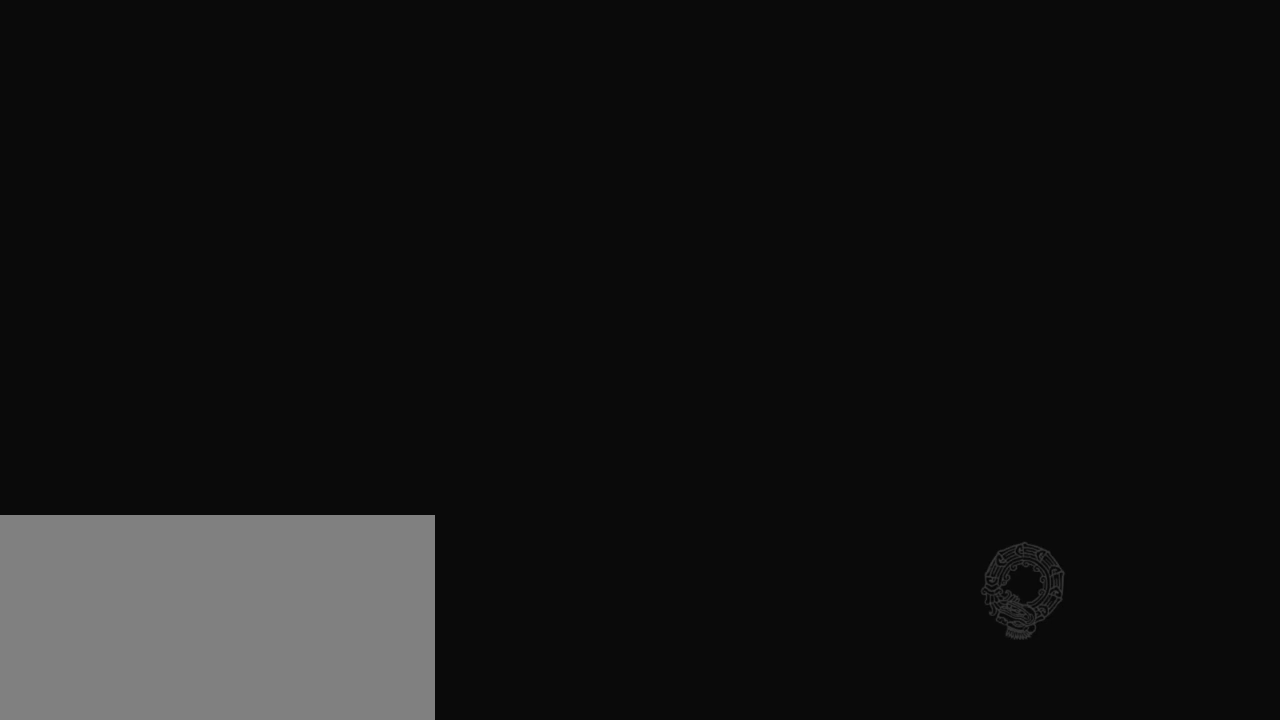
{"keys": [], "events": []}
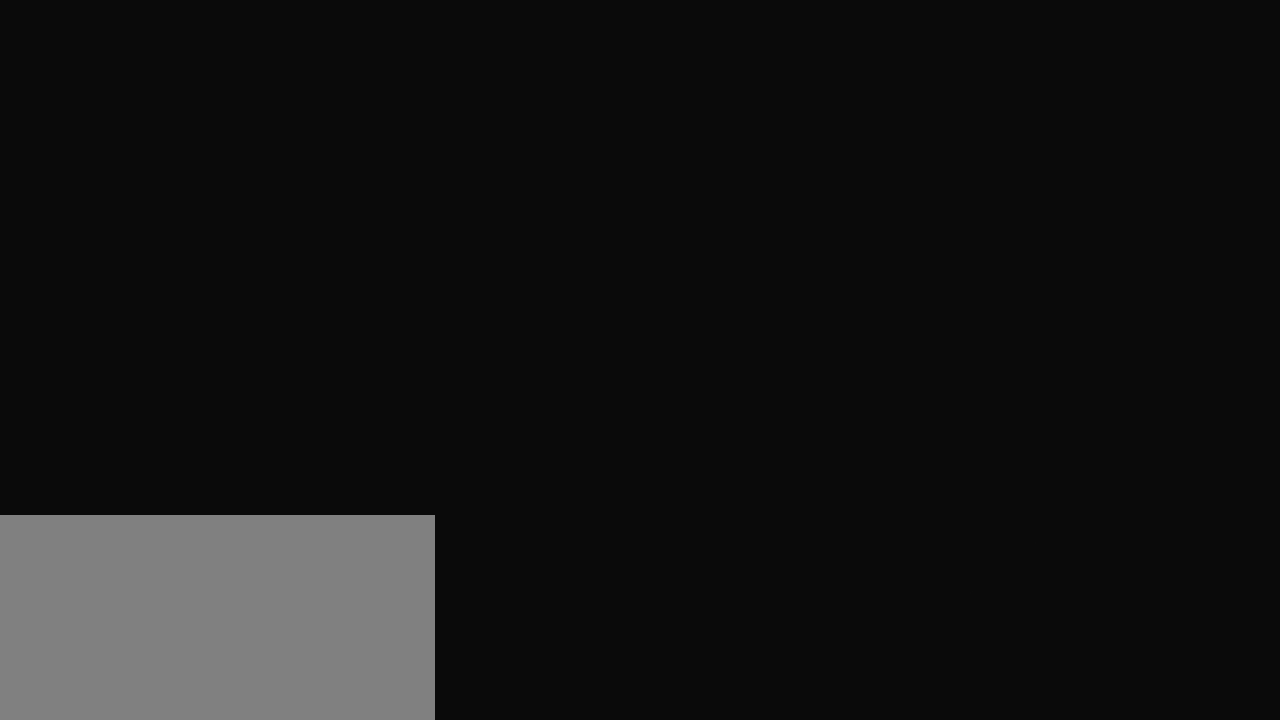
{"keys": [], "events": []}
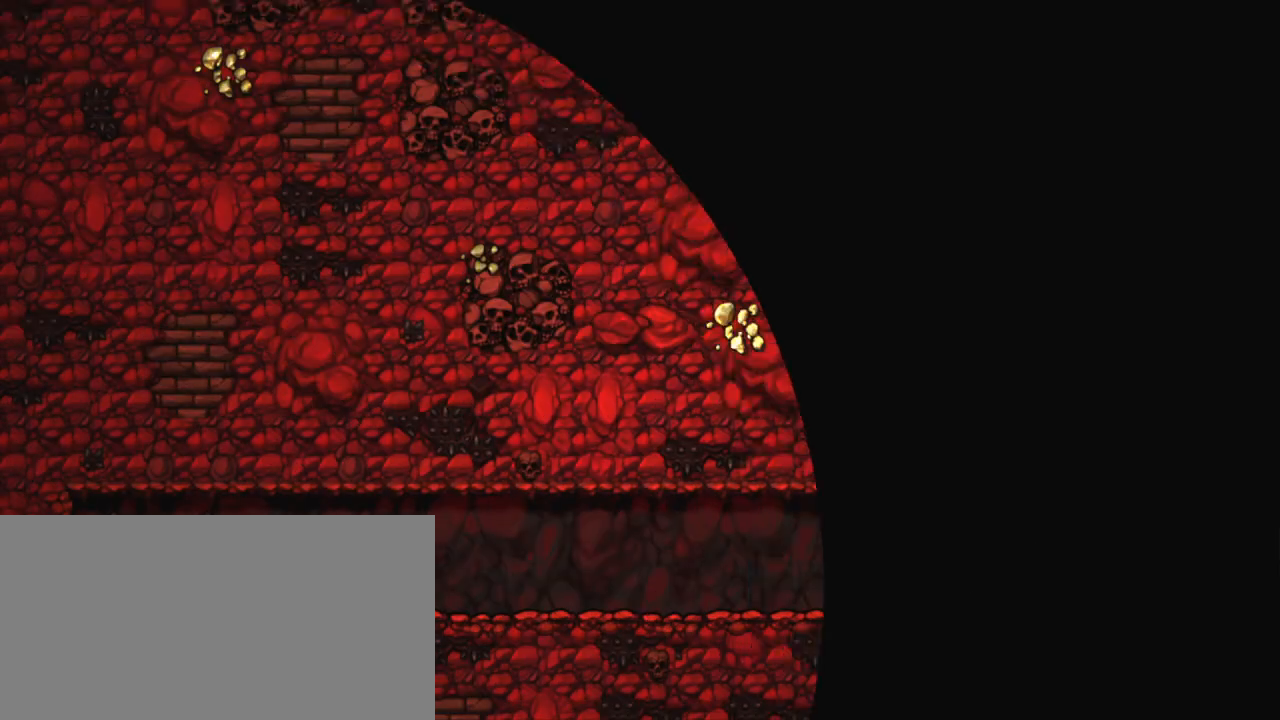
{"keys": [], "events": []}
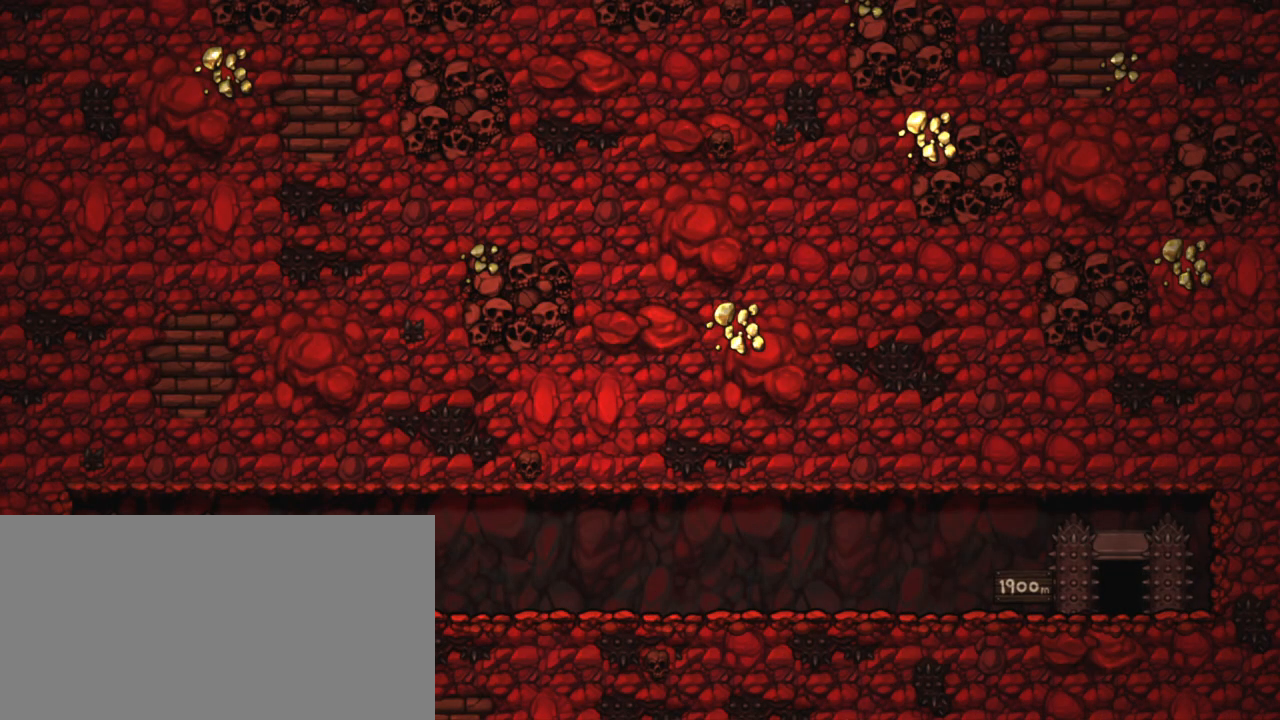
{"keys": [], "events": [[150, "z", "down"], [183, "z", "up"]]}
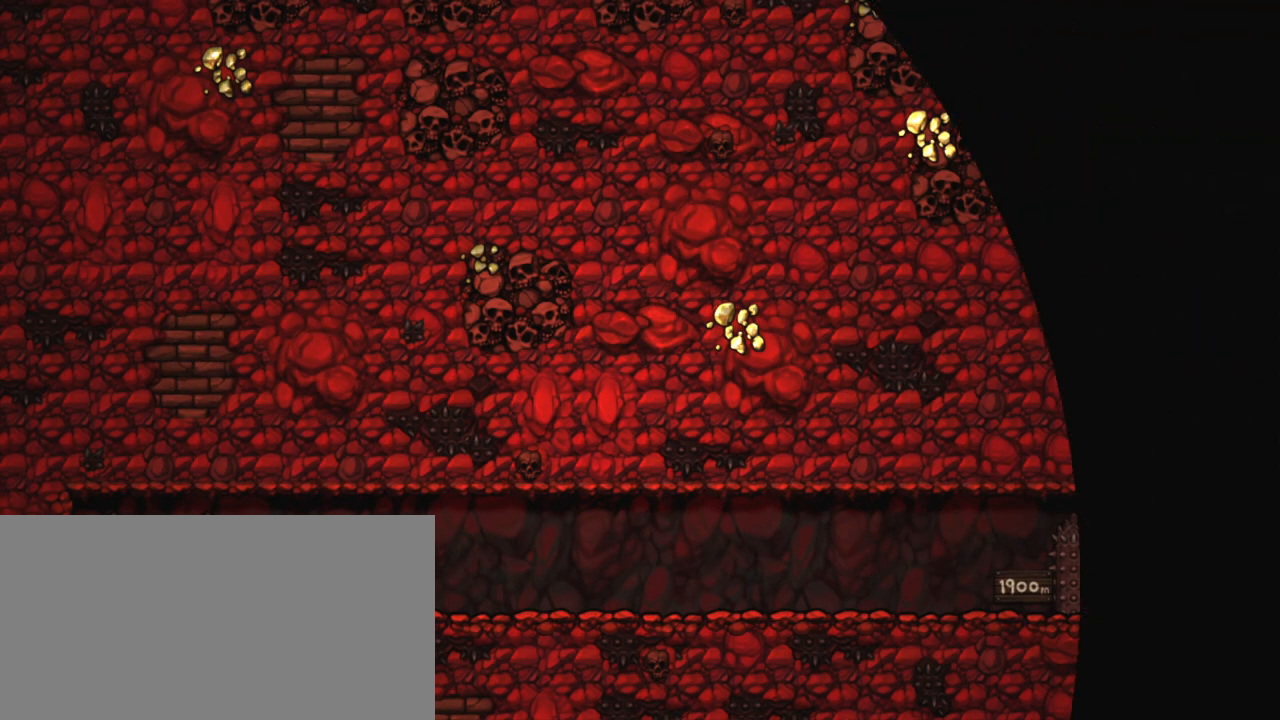
{"keys": [], "events": []}
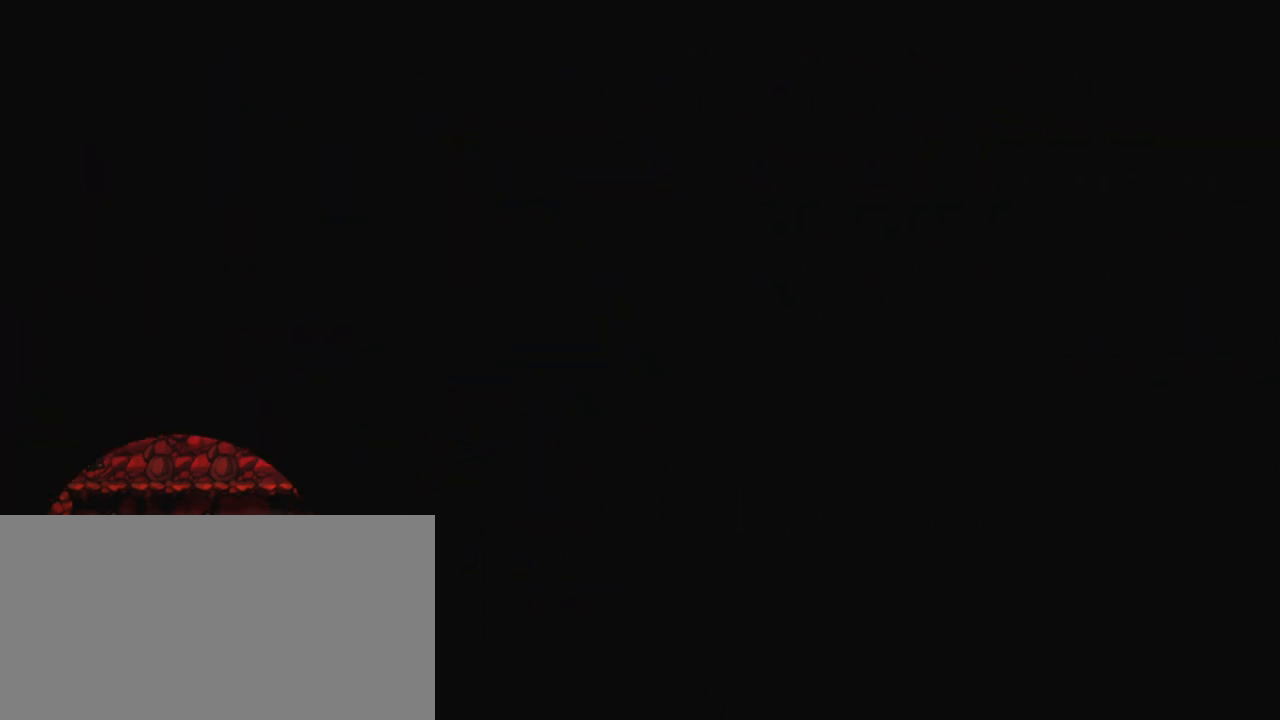
{"keys": [], "events": []}
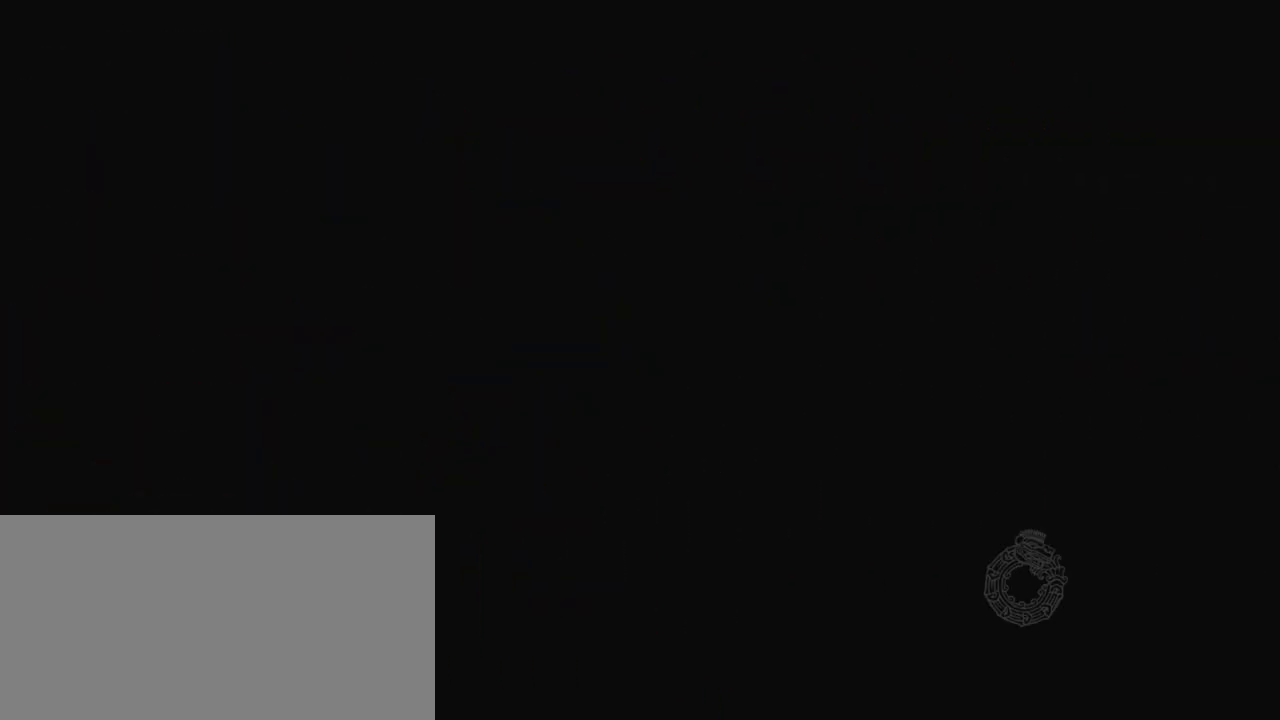
{"keys": [], "events": []}
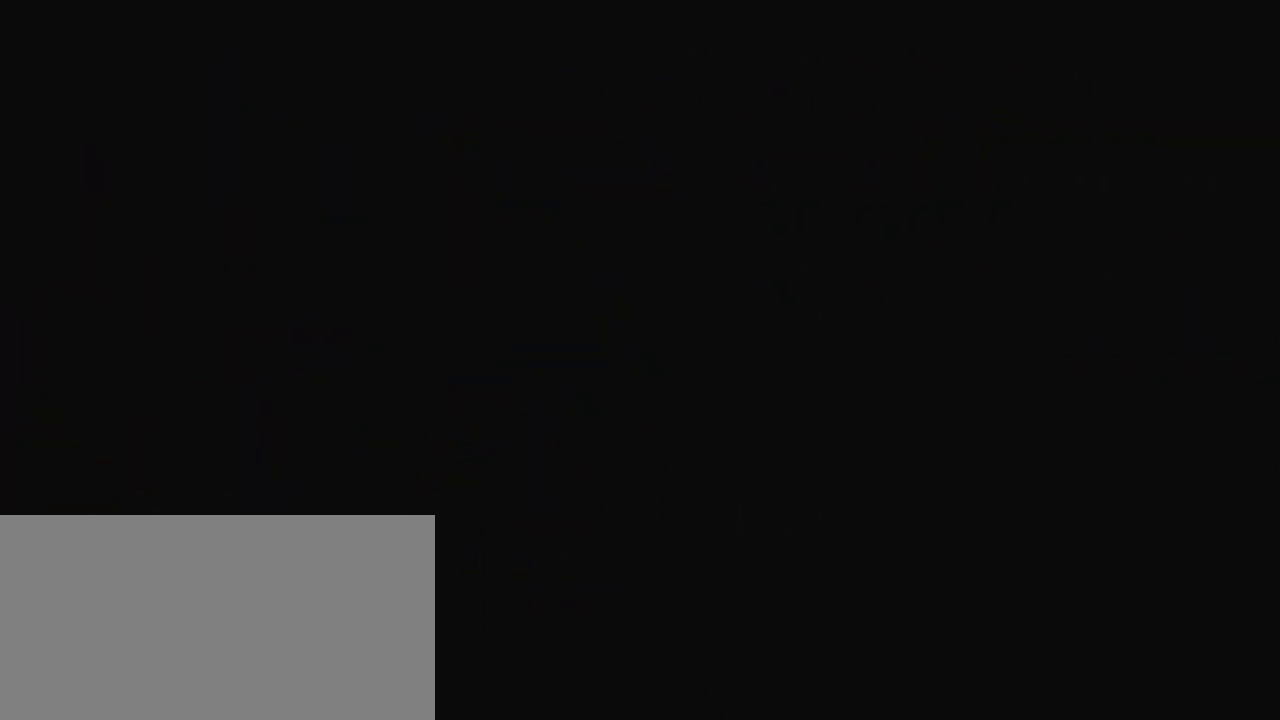
{"keys": [], "events": []}
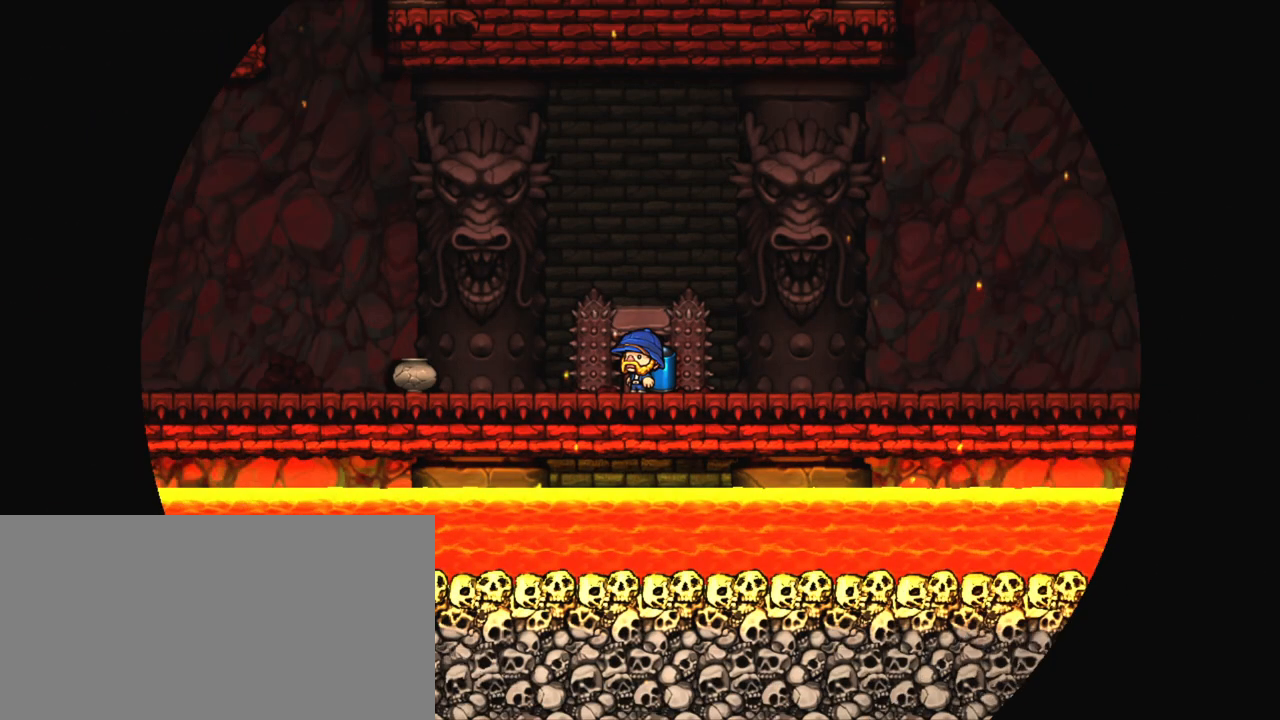
{"keys": [], "events": []}
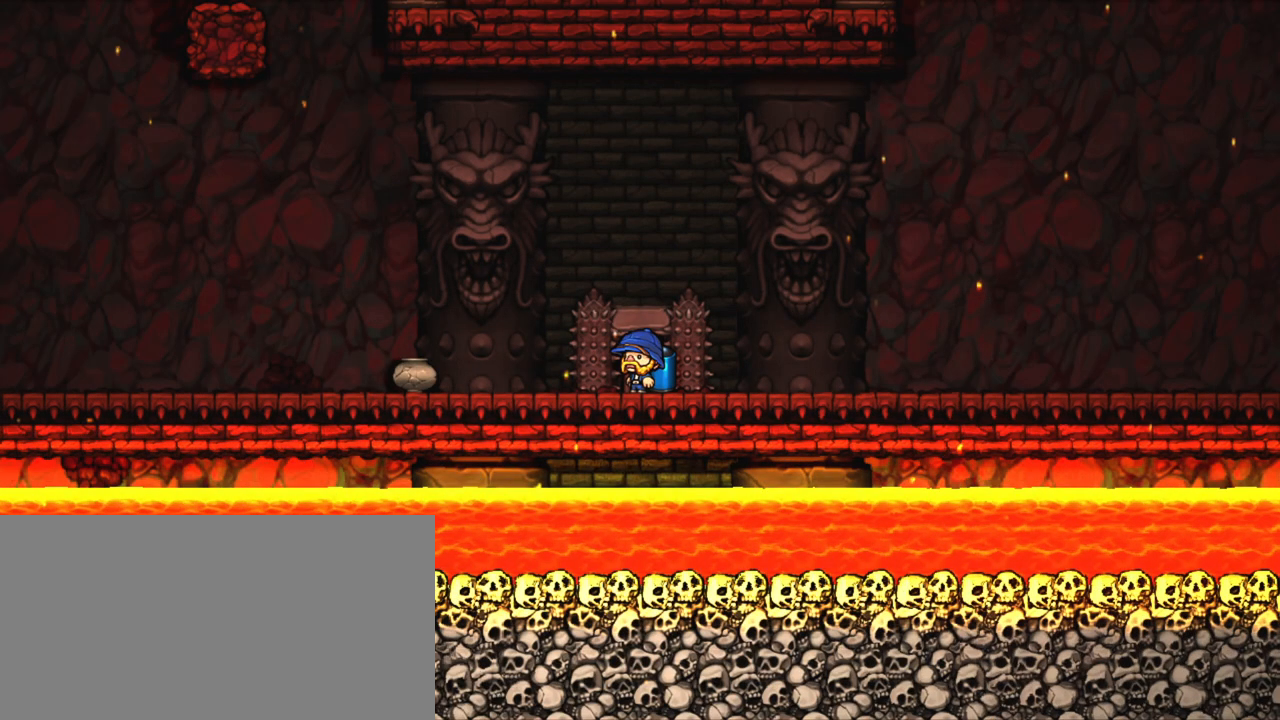
{"keys": [], "events": []}
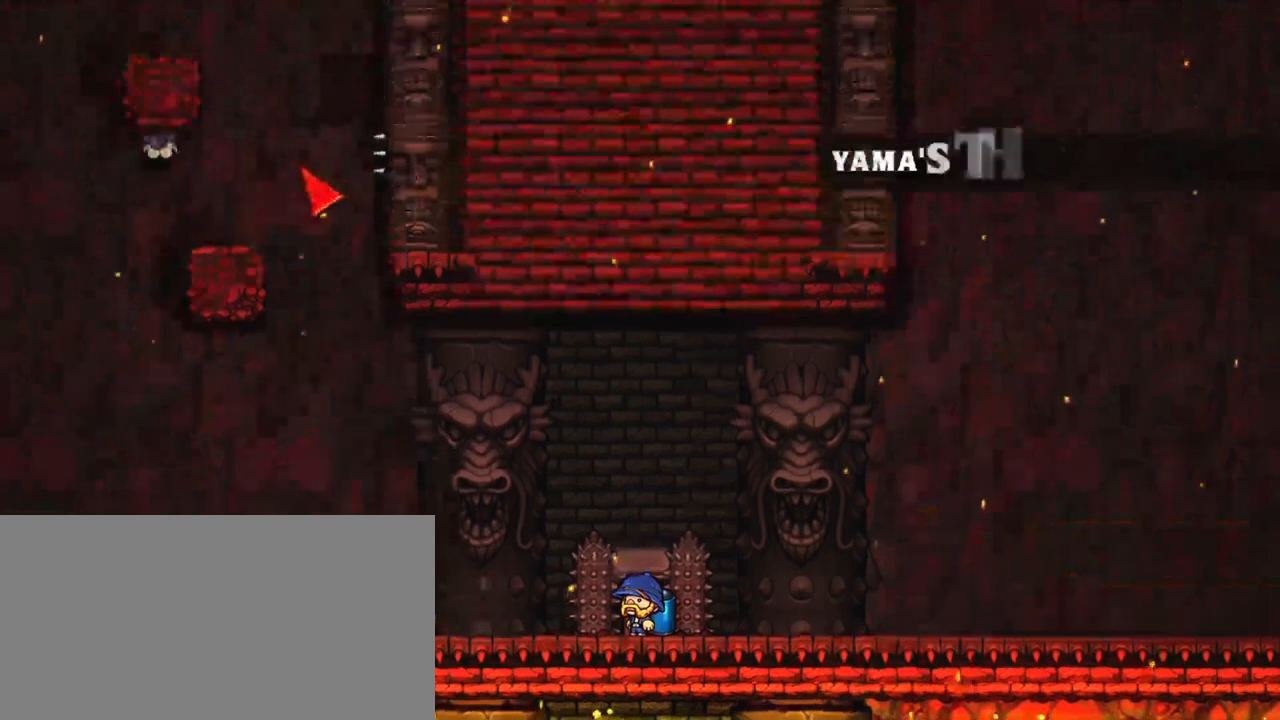
{"keys": [], "events": []}
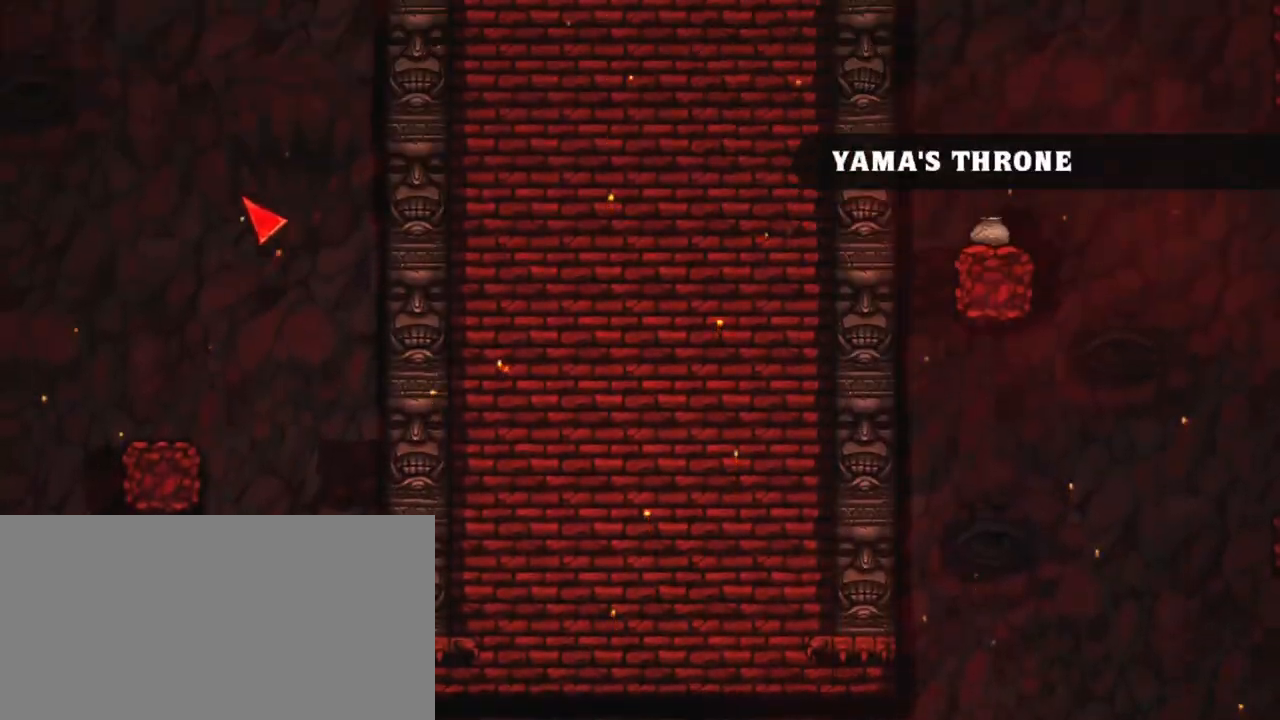
{"keys": [], "events": []}
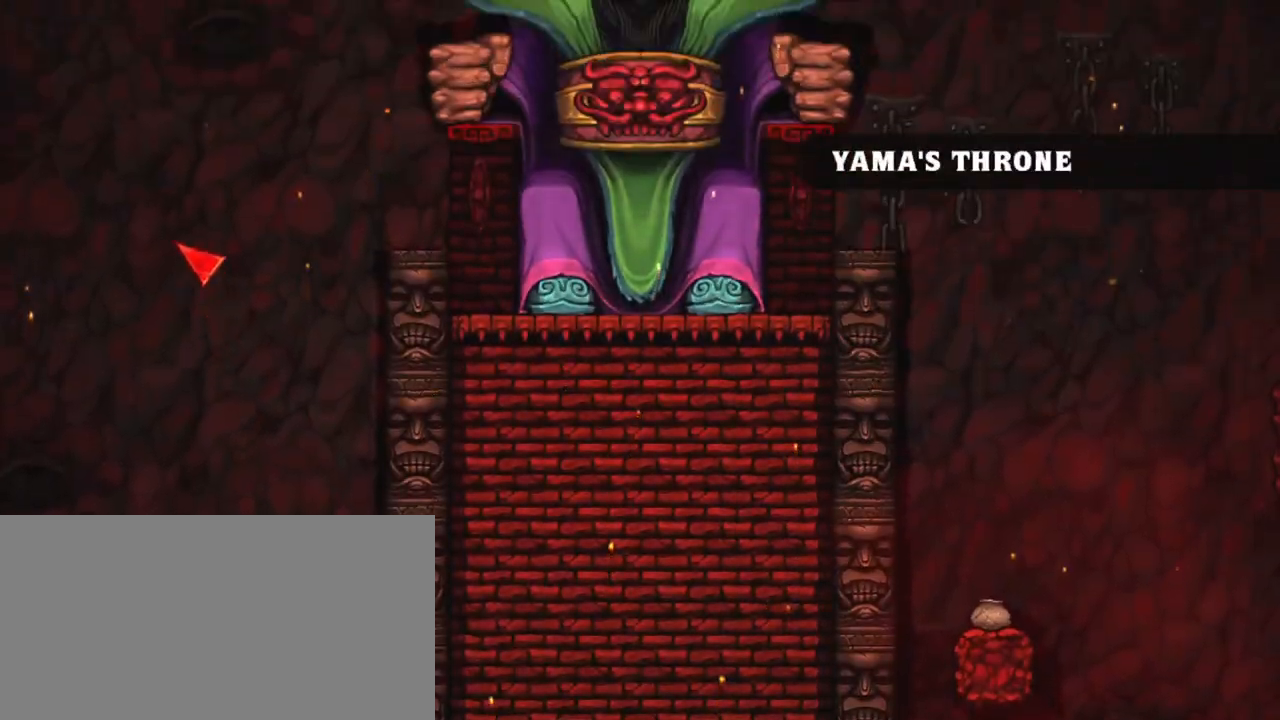
{"keys": [], "events": []}